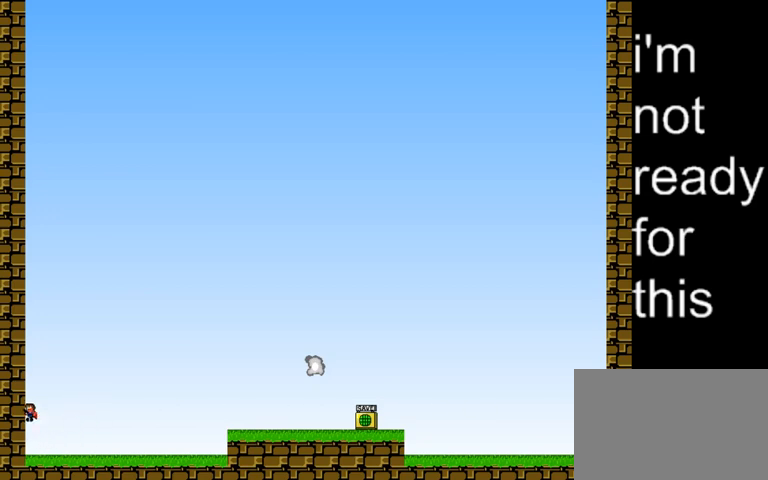
Gameplay with keyboard; each line is a JSON object with the keys held at the frame after it. "events" lists presses ("down") and releases ("up") of "down", "left", "r", "right", "shift_l", "shift_r", "up" and "z" between this image and that frame as [ms after this image, input, new state], when the widget could be followed in between. No other keys are recorded. Mouse input is not recorded.
{"keys": ["left", "shift_l"], "events": [[233, "shift_l", "up"], [467, "shift_l", "down"]]}
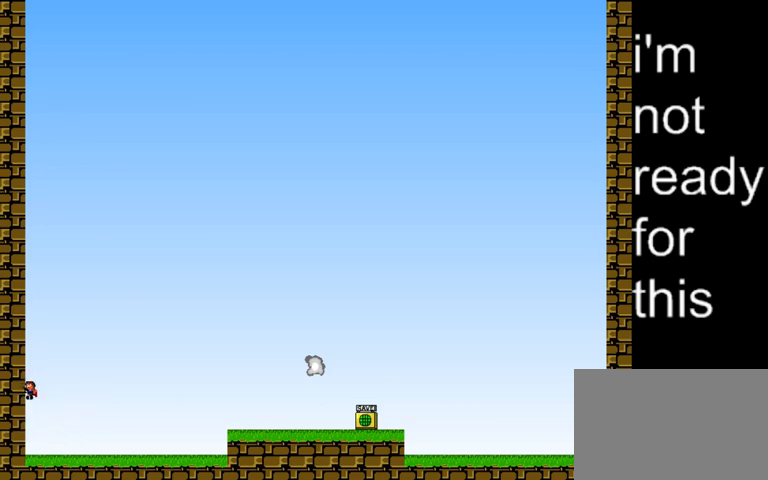
{"keys": ["left"], "events": [[433, "shift_l", "up"]]}
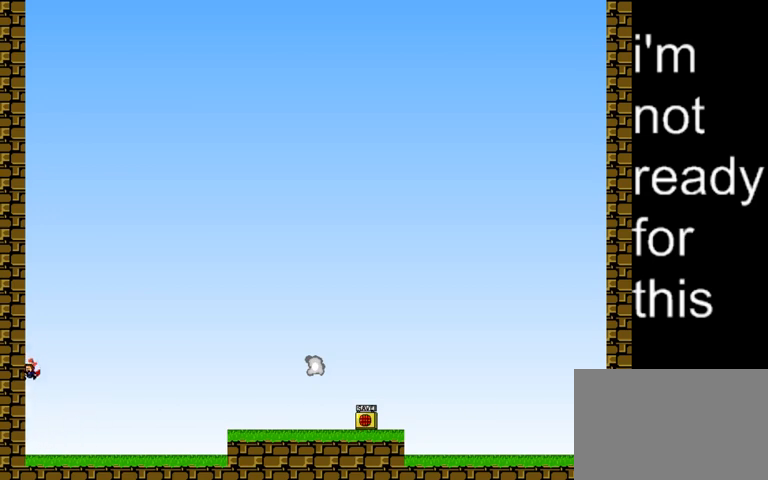
{"keys": [], "events": [[67, "left", "up"], [100, "right", "down"], [200, "right", "up"]]}
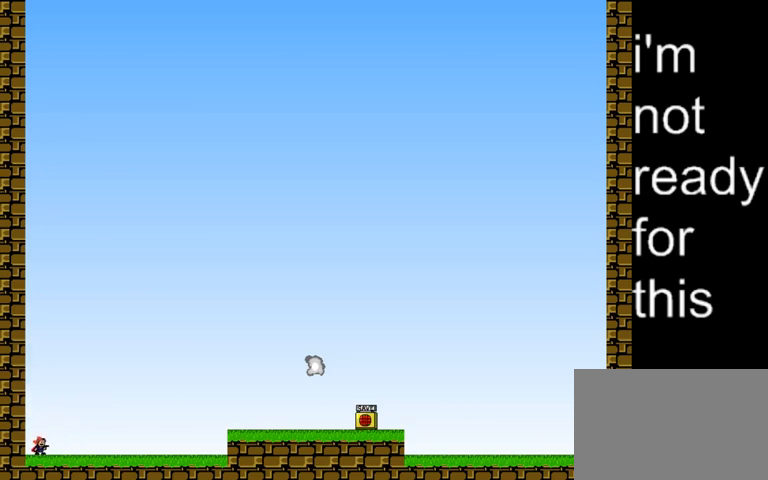
{"keys": [], "events": []}
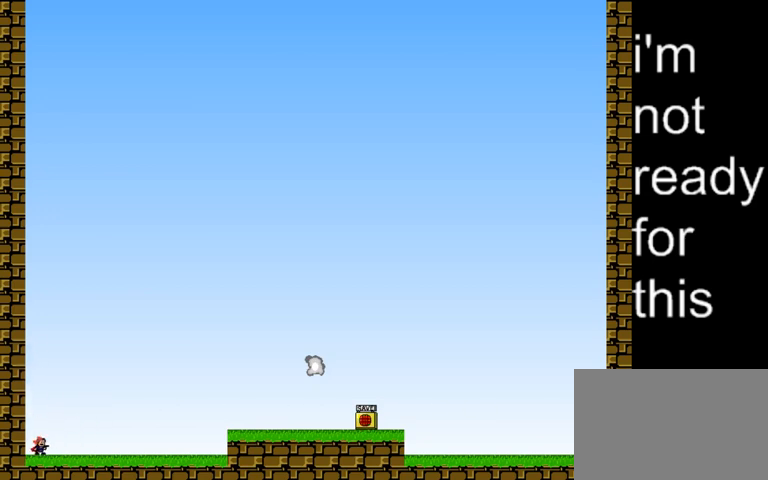
{"keys": ["left"], "events": [[33, "r", "down"], [133, "r", "up"], [400, "left", "down"]]}
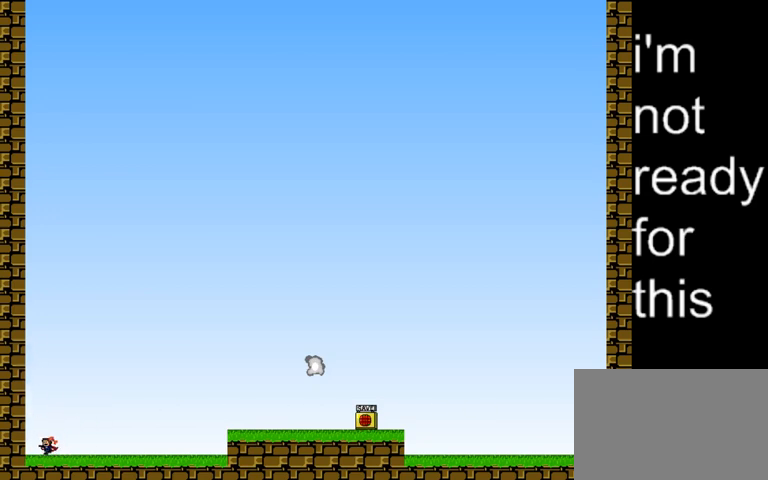
{"keys": [], "events": [[200, "left", "up"]]}
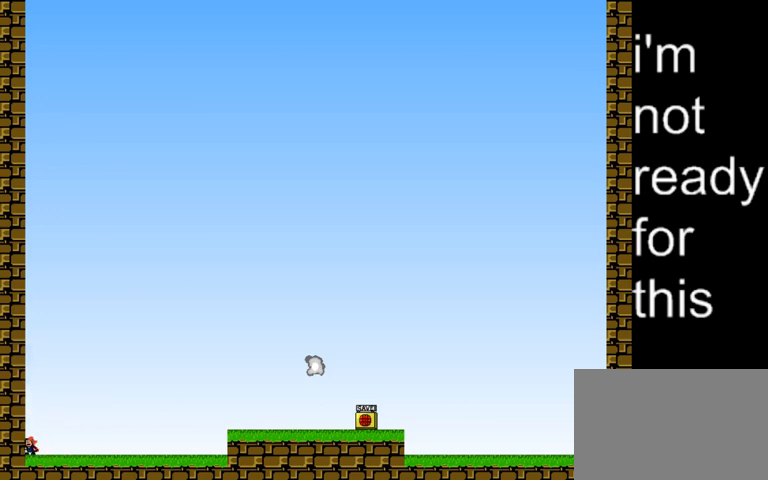
{"keys": [], "events": [[33, "right", "down"], [67, "right", "up"]]}
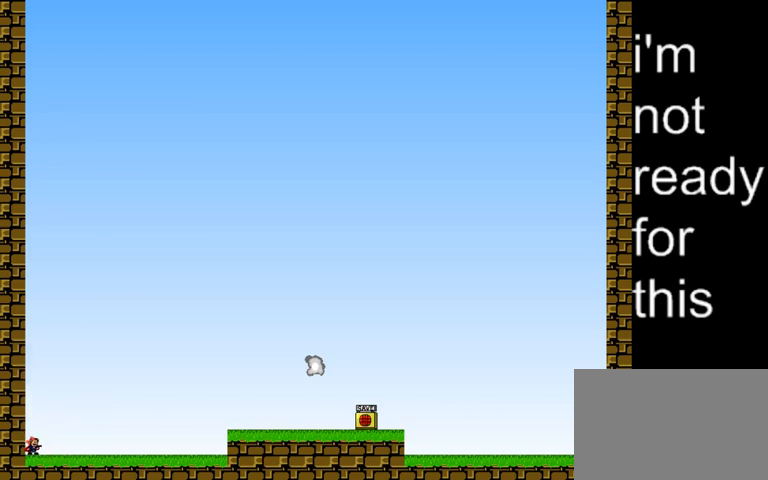
{"keys": [], "events": [[133, "shift_l", "down"], [267, "shift_l", "up"], [300, "z", "down"], [433, "z", "up"]]}
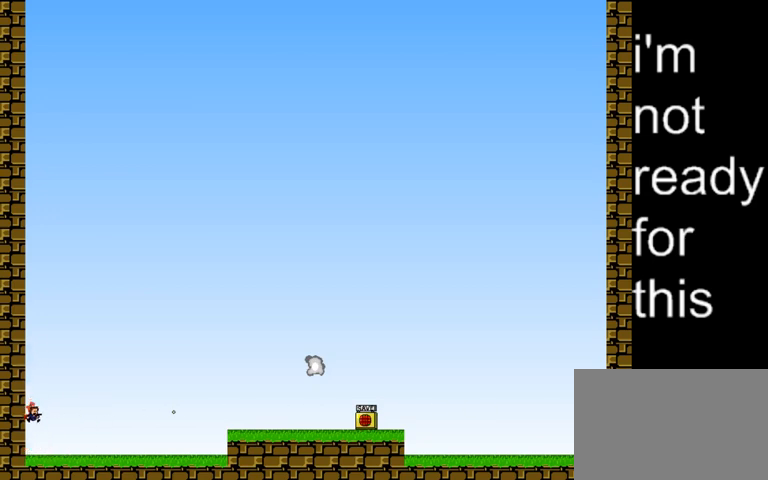
{"keys": ["shift_l"], "events": [[33, "shift_l", "down"]]}
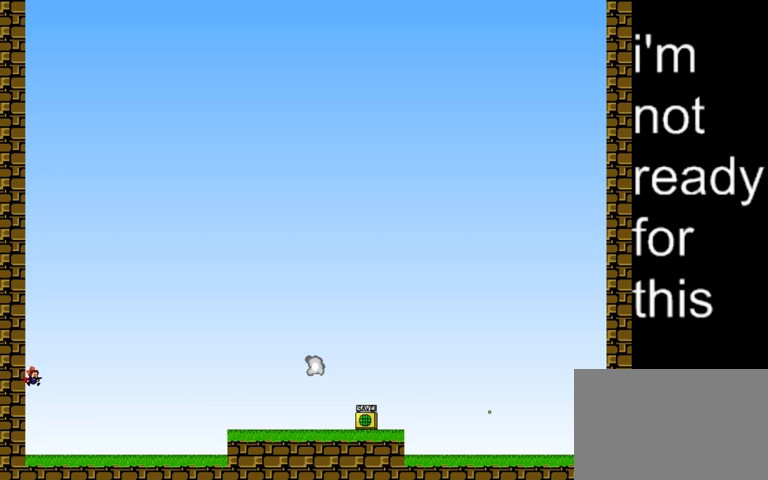
{"keys": ["r"], "events": [[67, "shift_l", "up"], [433, "r", "down"]]}
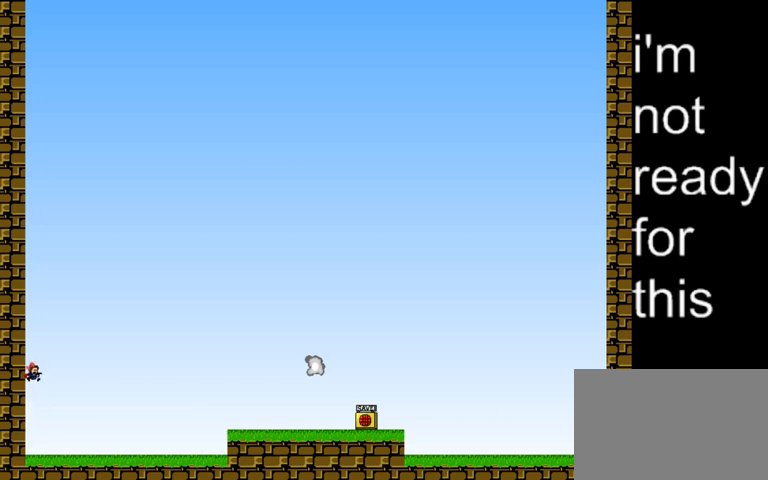
{"keys": [], "events": [[133, "r", "up"]]}
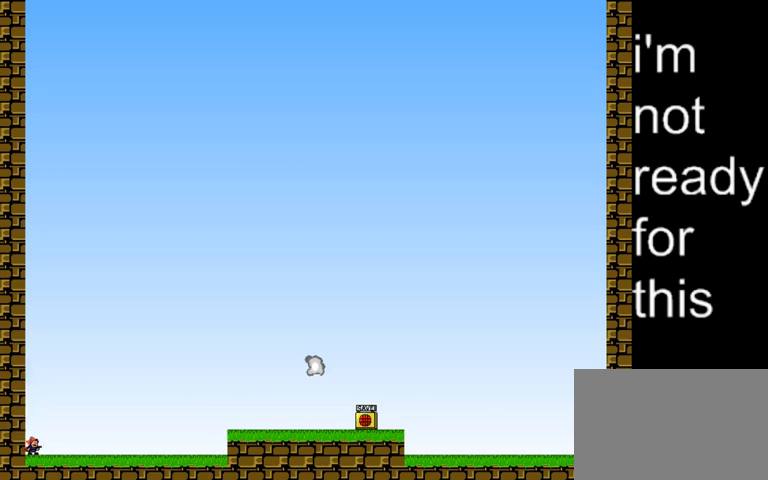
{"keys": ["r"], "events": [[467, "r", "down"]]}
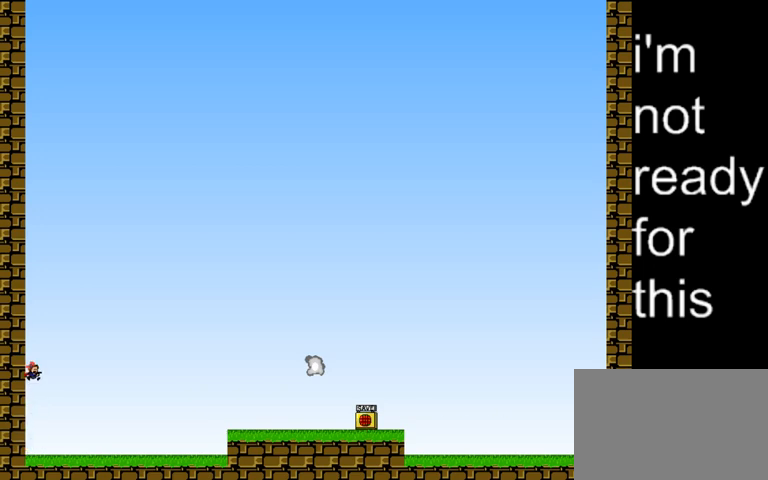
{"keys": ["left"], "events": [[33, "shift_l", "down"], [100, "r", "up"], [233, "left", "down"], [500, "shift_l", "up"]]}
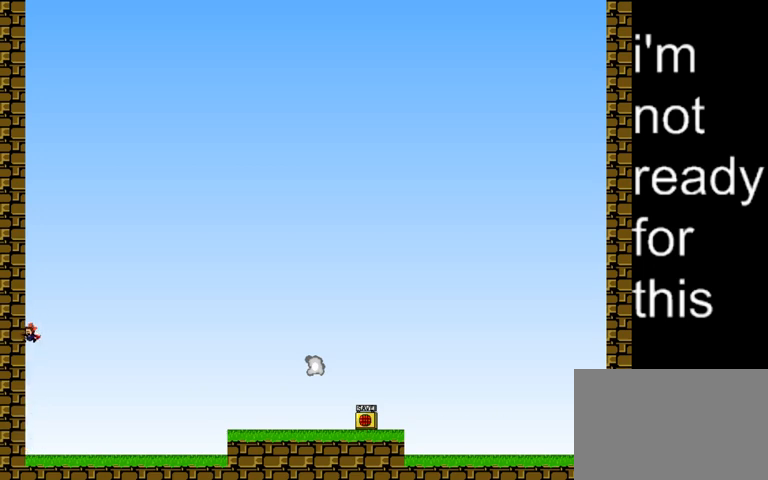
{"keys": ["left", "shift_l"], "events": [[233, "left", "up"], [267, "r", "down"], [333, "shift_l", "down"], [433, "left", "down"], [433, "r", "up"]]}
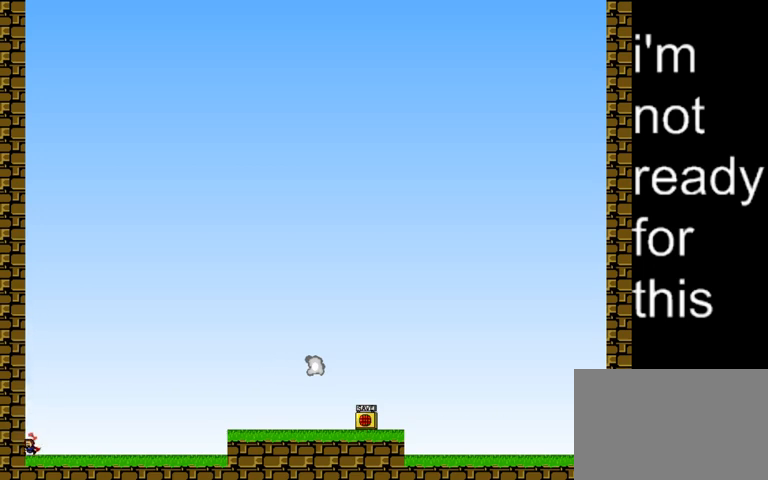
{"keys": ["r"], "events": [[233, "left", "up"], [233, "shift_l", "up"], [500, "r", "down"]]}
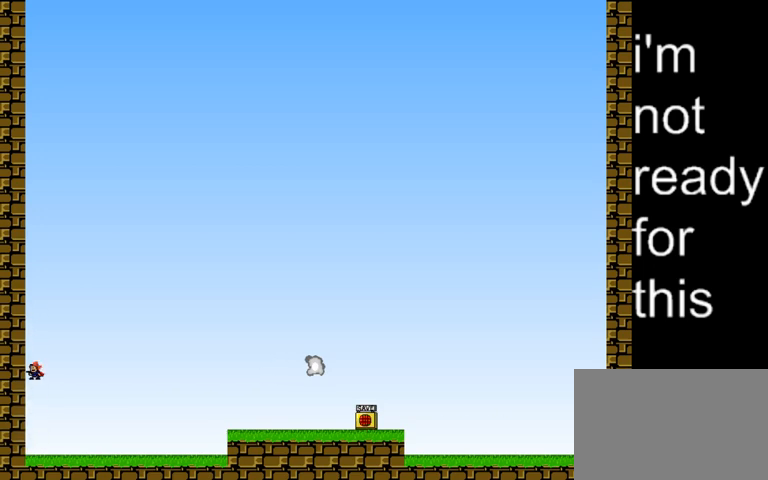
{"keys": ["left", "shift_l"], "events": [[100, "shift_l", "down"], [167, "r", "up"], [200, "left", "down"]]}
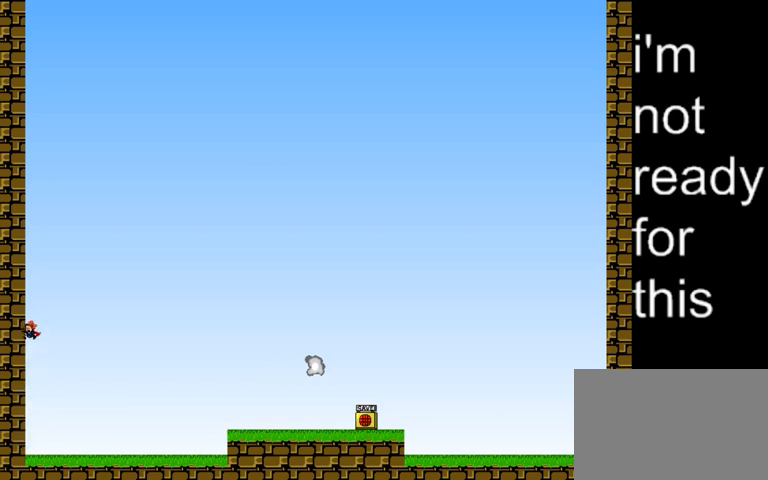
{"keys": ["shift_l"], "events": [[133, "shift_l", "up"], [167, "left", "up"], [200, "r", "down"], [367, "shift_l", "down"], [433, "r", "up"]]}
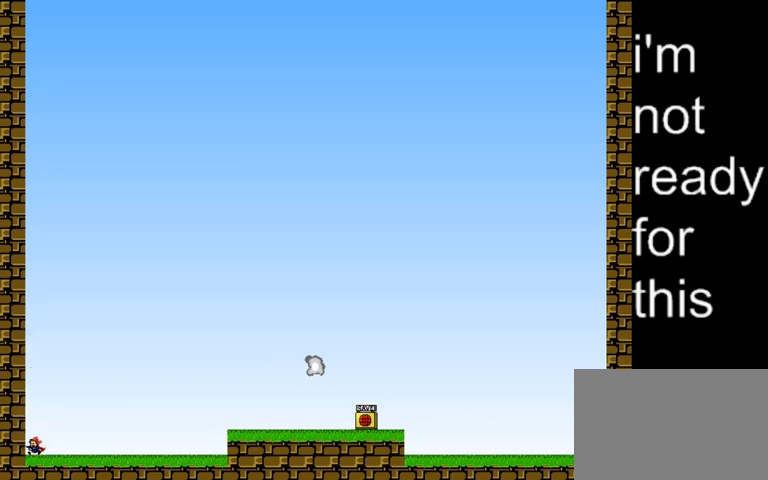
{"keys": [], "events": [[133, "shift_l", "up"]]}
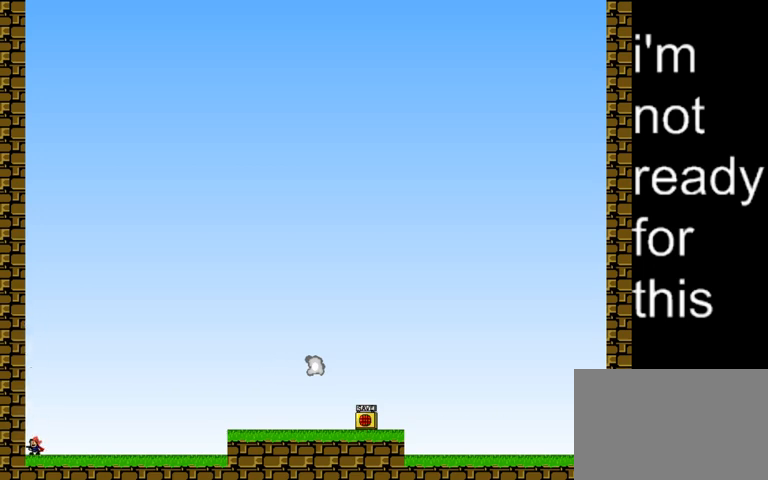
{"keys": ["left", "shift_l"], "events": [[33, "r", "down"], [133, "shift_l", "down"], [233, "r", "up"], [433, "left", "down"]]}
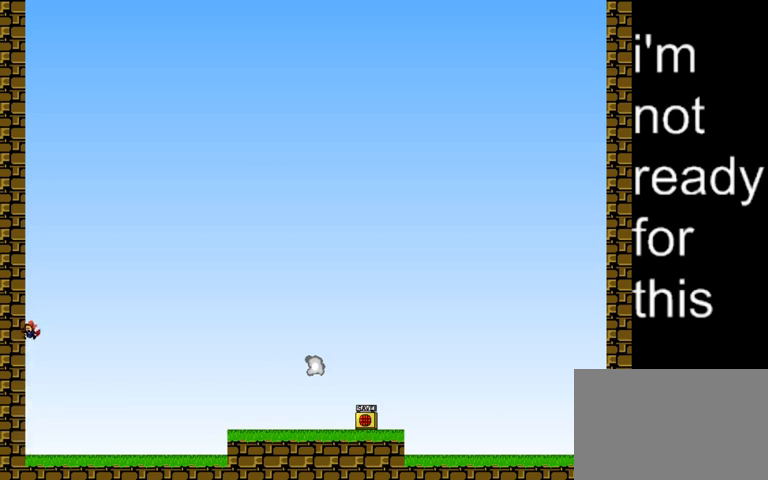
{"keys": ["right"], "events": [[133, "shift_l", "up"], [200, "right", "down"], [233, "left", "up"]]}
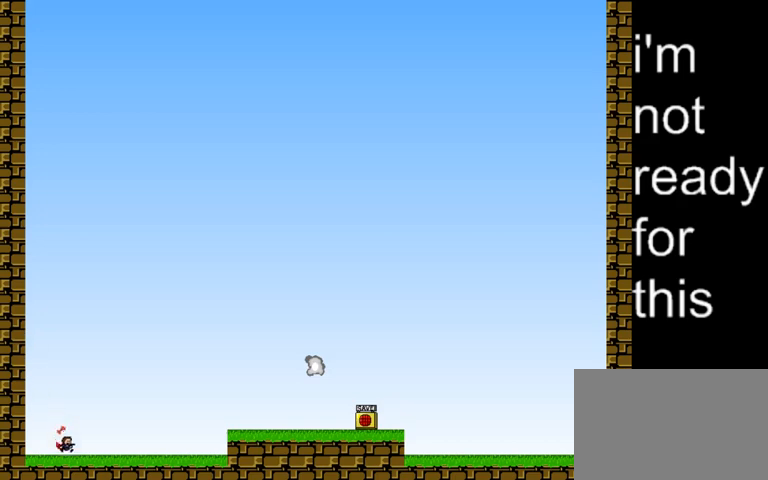
{"keys": ["right"], "events": []}
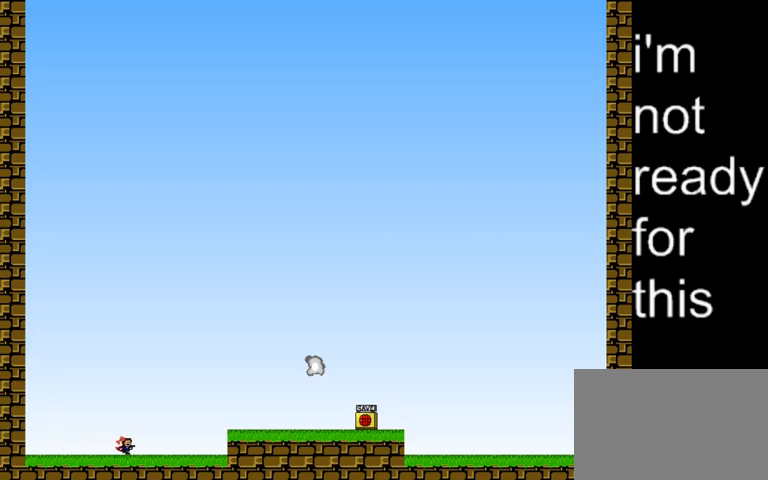
{"keys": ["right"], "events": [[167, "shift_l", "down"], [267, "shift_l", "up"], [300, "z", "down"], [400, "z", "up"]]}
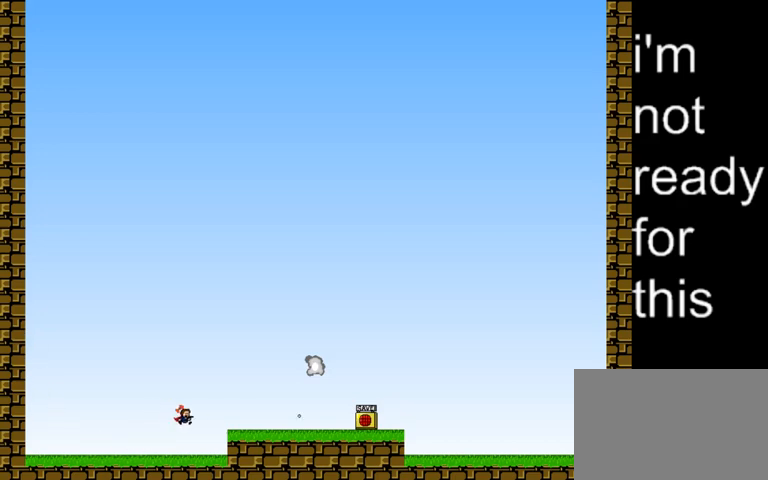
{"keys": ["right"], "events": [[167, "shift_l", "down"], [233, "shift_l", "up"]]}
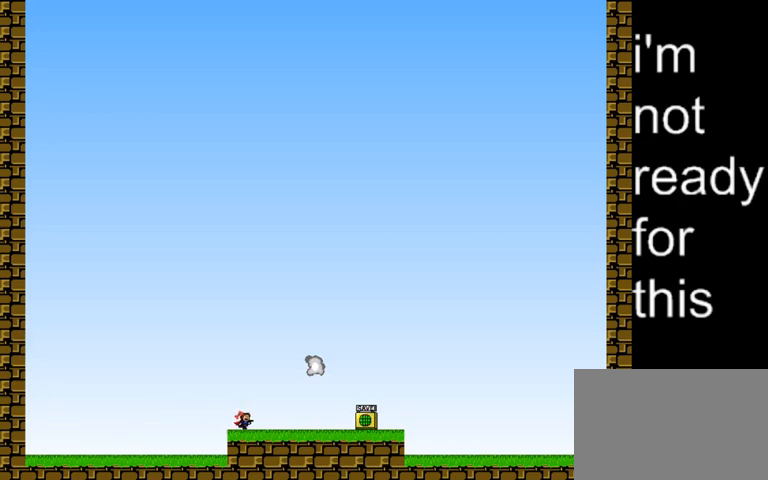
{"keys": ["right"], "events": [[167, "z", "down"], [233, "z", "up"]]}
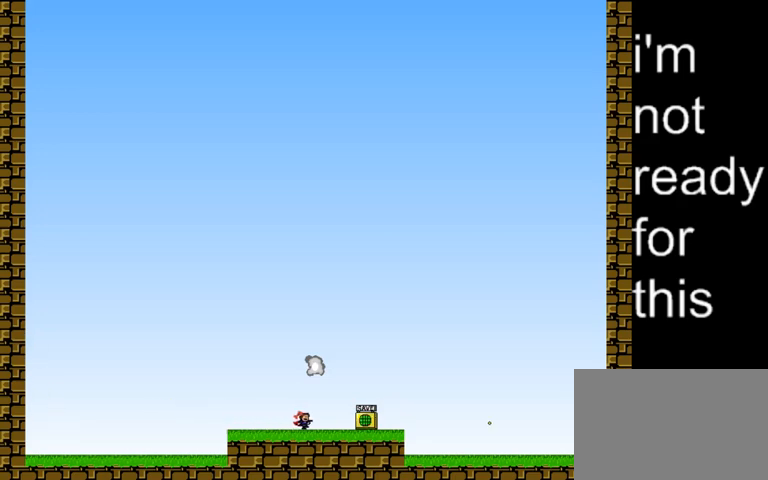
{"keys": [], "events": [[133, "right", "up"], [400, "z", "down"], [467, "z", "up"]]}
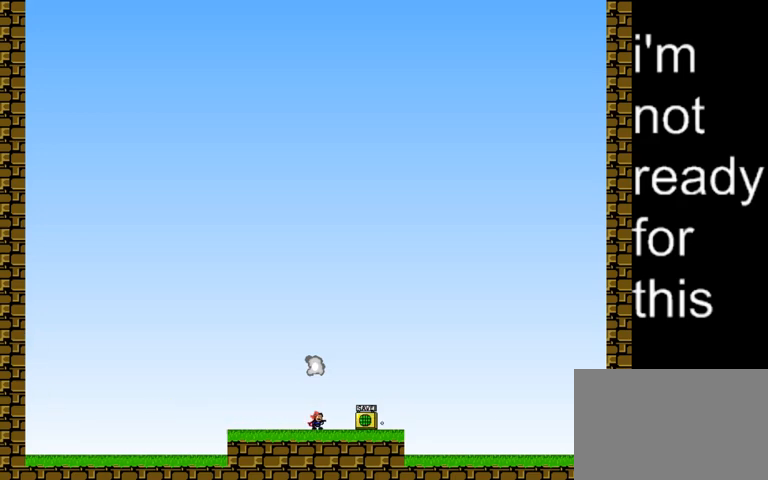
{"keys": [], "events": [[67, "z", "down"], [167, "z", "up"], [233, "z", "down"], [333, "z", "up"]]}
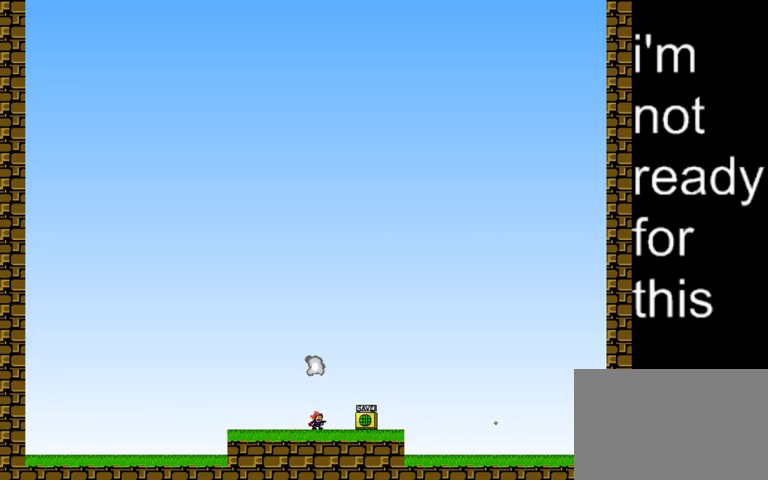
{"keys": [], "events": [[133, "right", "down"], [367, "right", "up"]]}
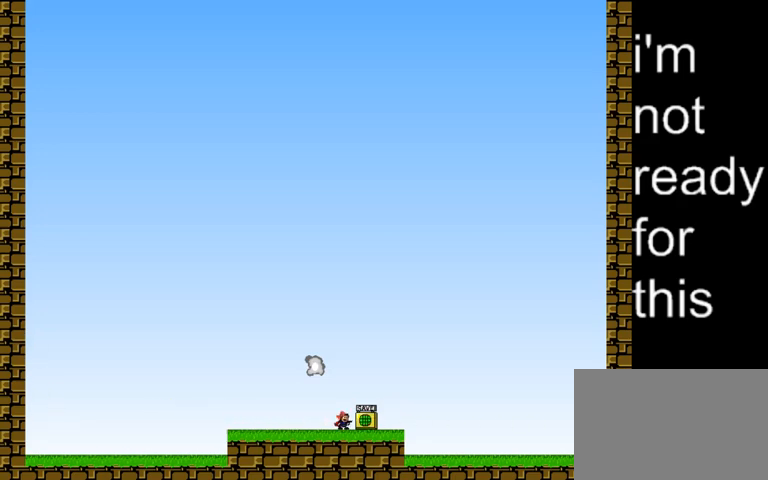
{"keys": [], "events": [[100, "left", "down"], [333, "left", "up"]]}
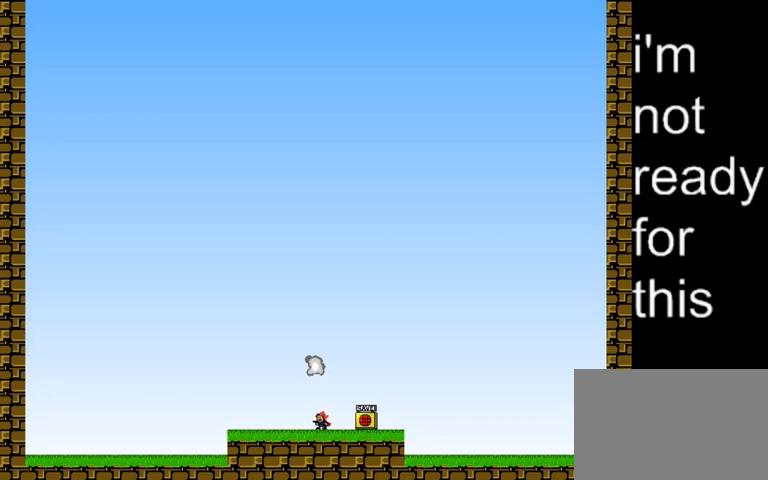
{"keys": [], "events": [[33, "right", "down"], [67, "right", "up"], [333, "left", "down"], [400, "left", "up"]]}